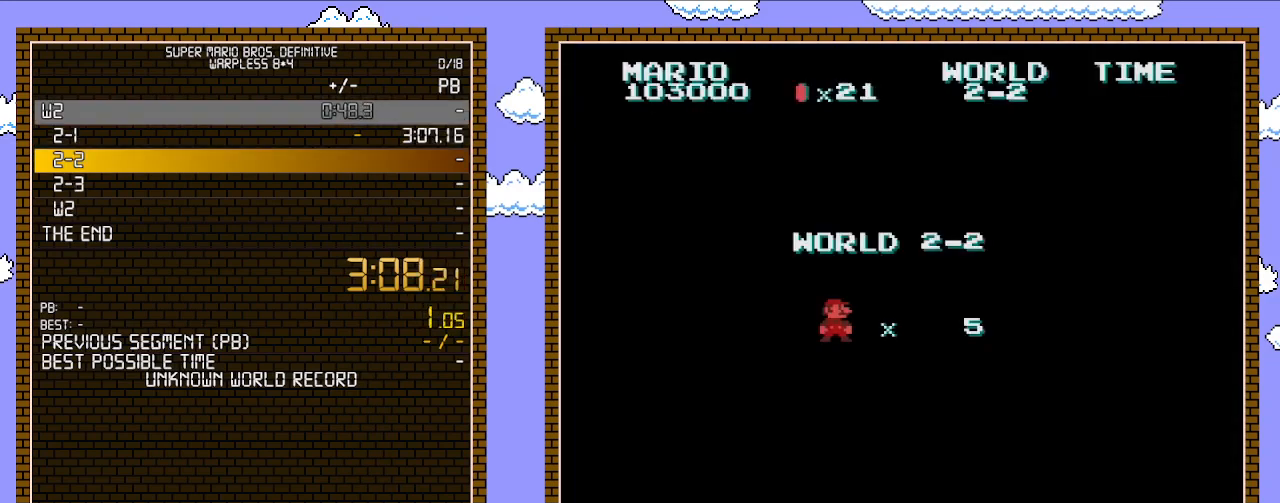
Gameplay with a controller (Nintendo layout); each line is a JSON object with the inputs held at the frame after it. "events" lists button and stick changes between this image and that frame as [ms after this image, input, new state], when the widget could be followed in between. Not read: L3 R3.
{"buttons": ["B", "DPAD_RIGHT"], "events": [[267, "B", "down"], [267, "DPAD_RIGHT", "down"]]}
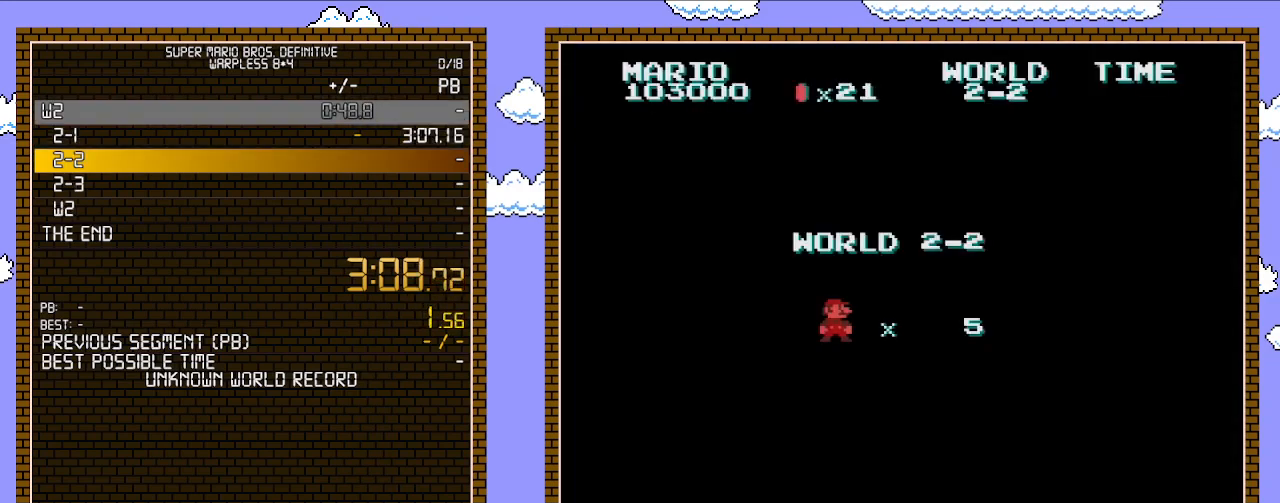
{"buttons": ["B", "DPAD_RIGHT"], "events": []}
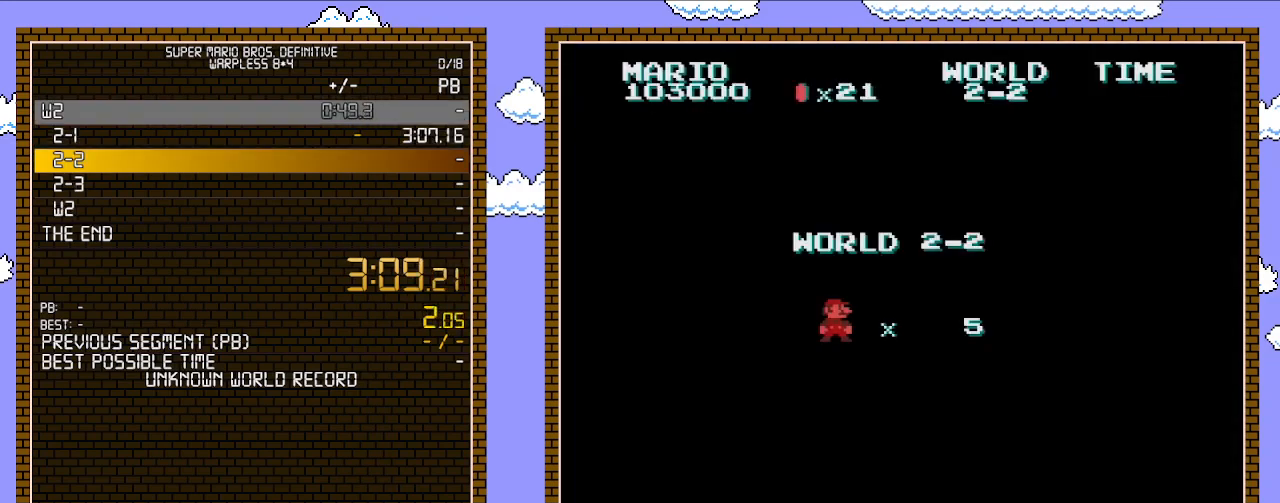
{"buttons": ["B", "DPAD_RIGHT"], "events": []}
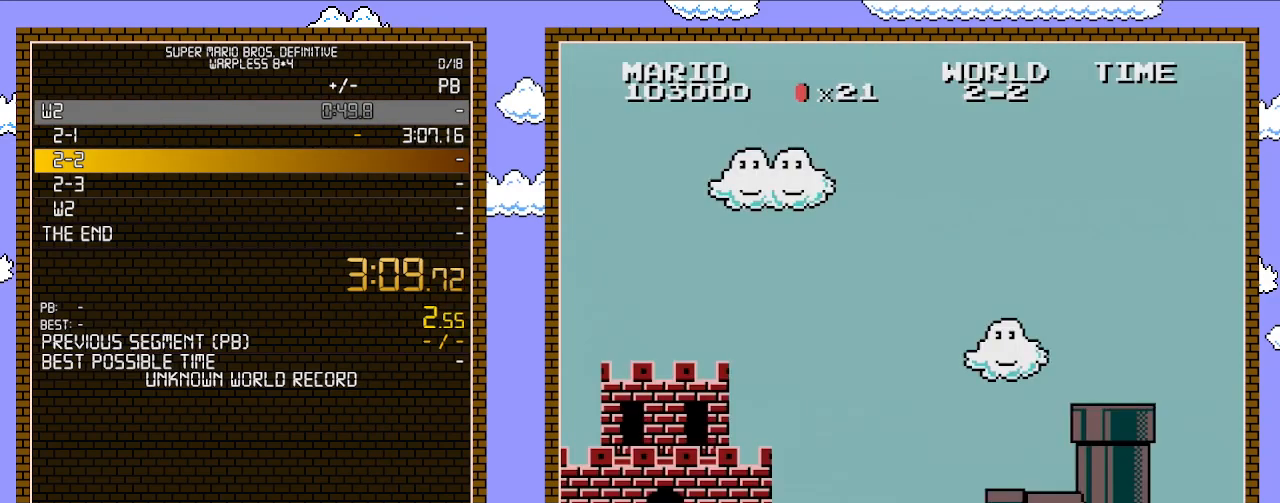
{"buttons": ["B", "DPAD_RIGHT"], "events": []}
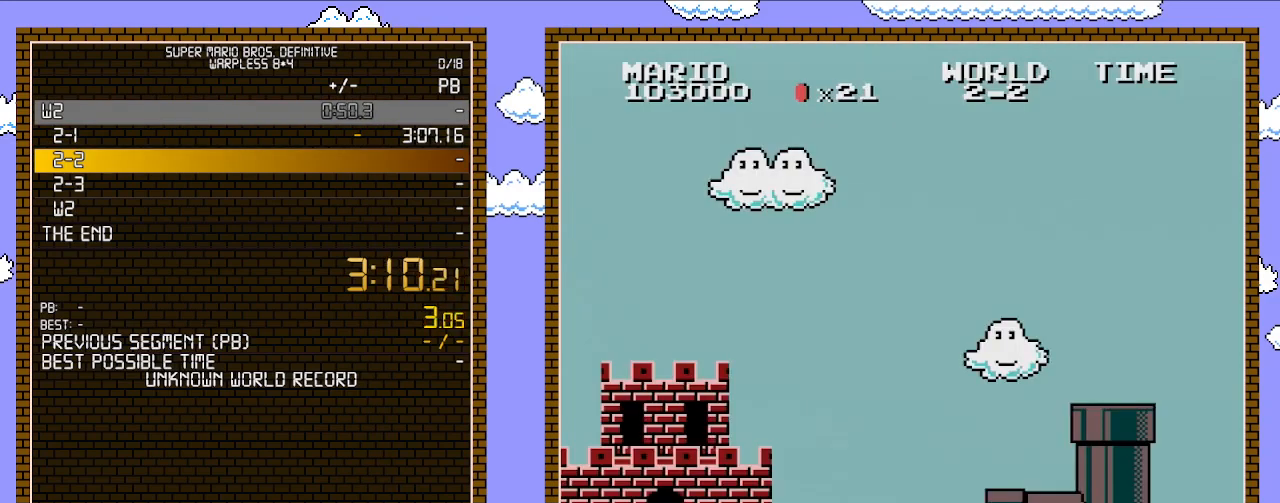
{"buttons": ["B", "DPAD_RIGHT"], "events": []}
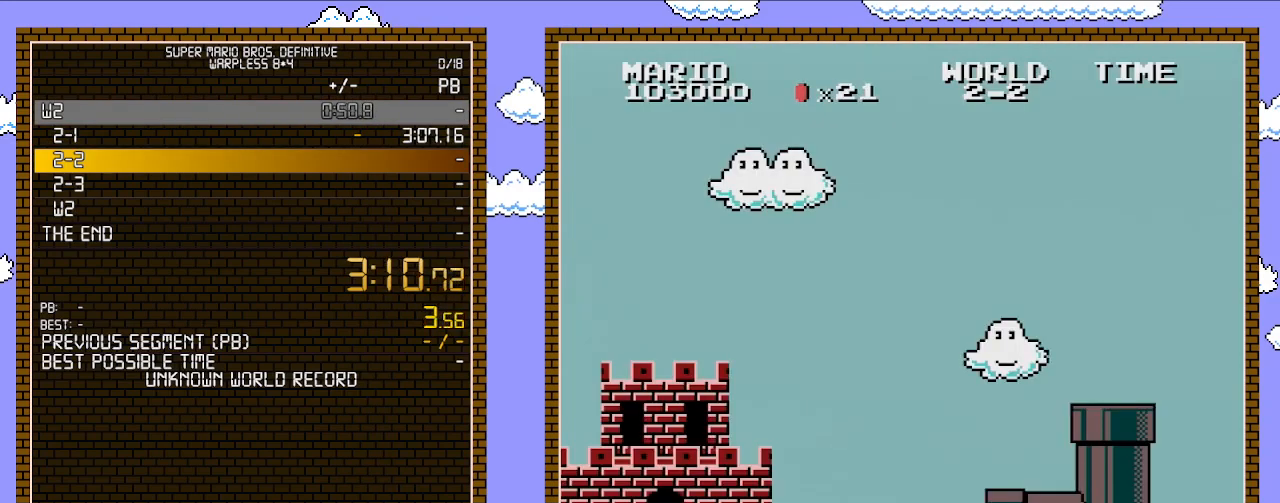
{"buttons": ["B", "DPAD_RIGHT"], "events": []}
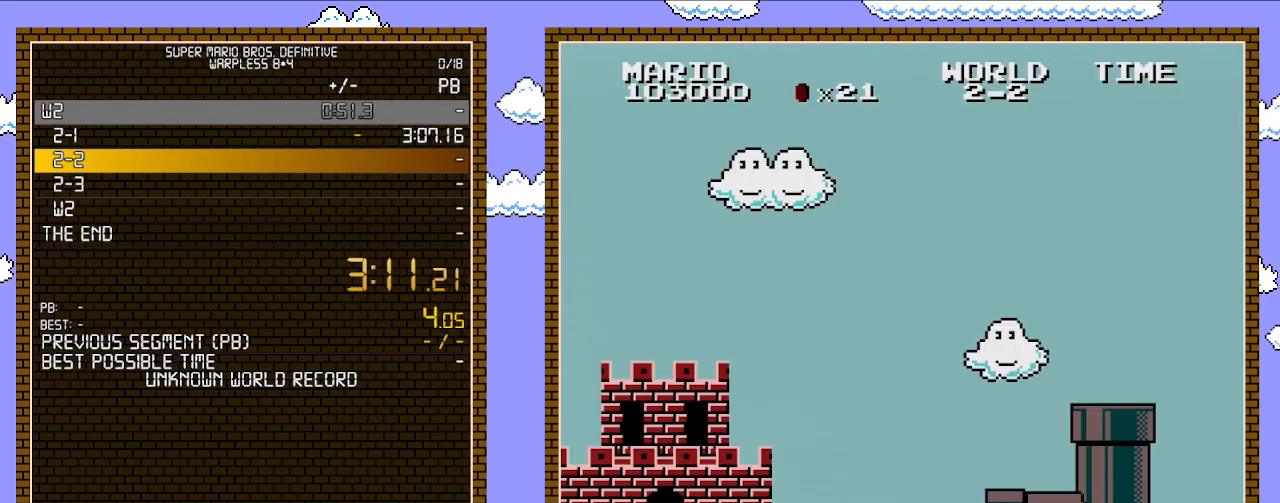
{"buttons": ["B", "DPAD_RIGHT"], "events": []}
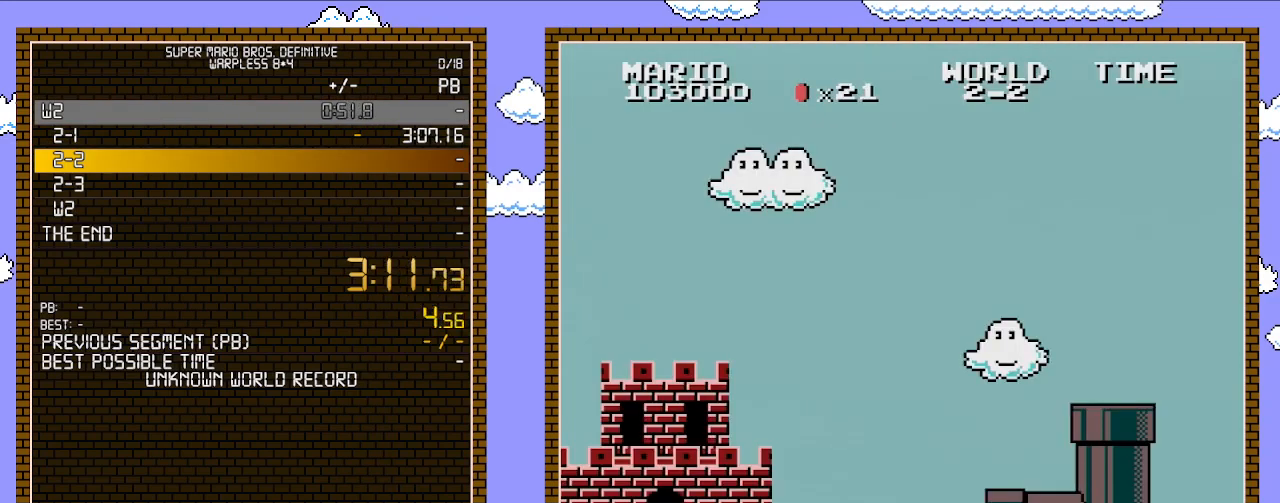
{"buttons": ["B", "DPAD_RIGHT"], "events": []}
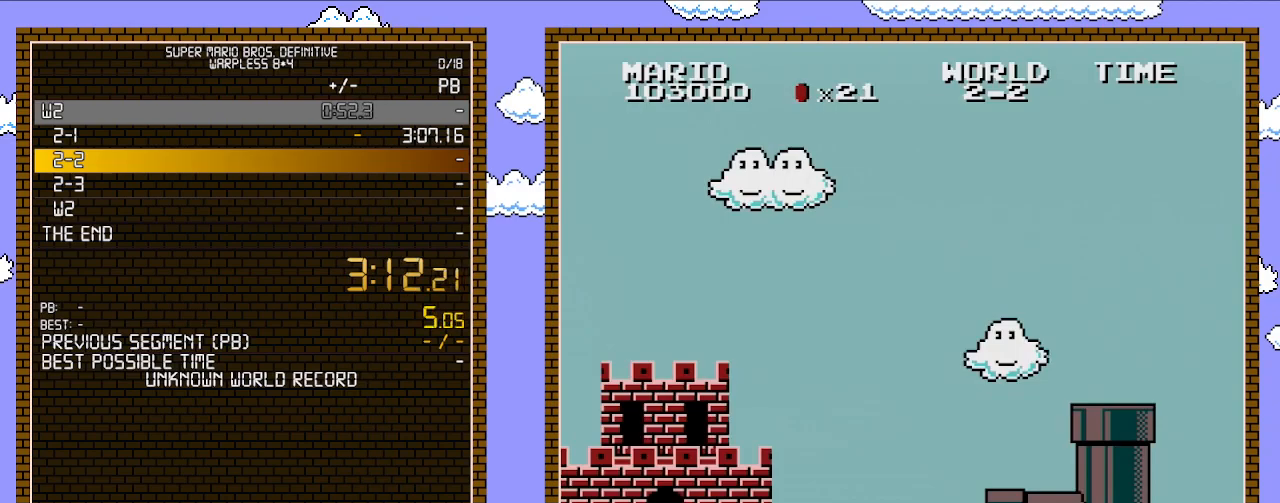
{"buttons": ["B", "DPAD_RIGHT"], "events": []}
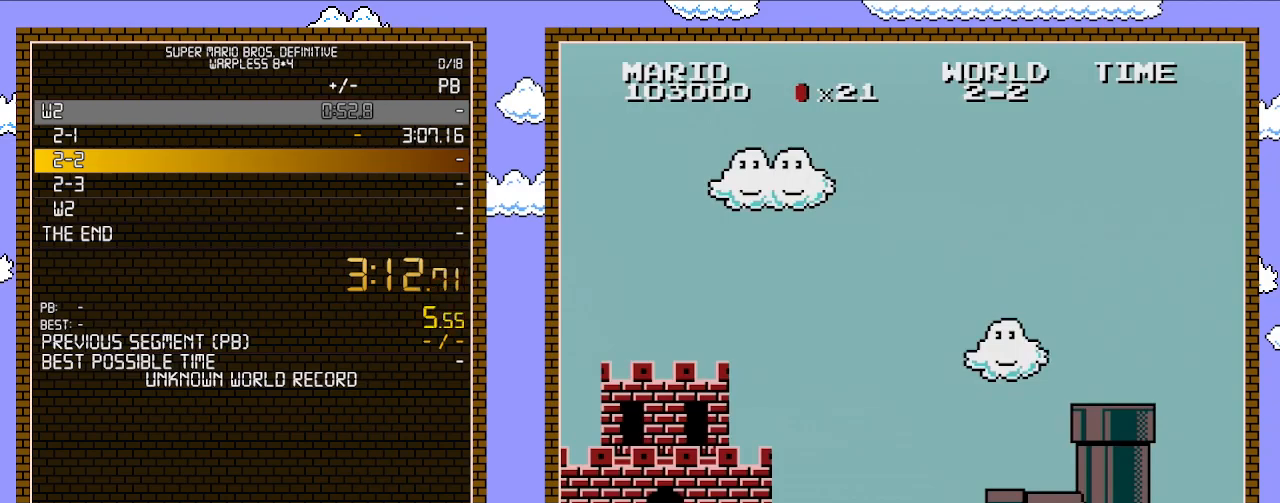
{"buttons": ["B", "DPAD_RIGHT"], "events": []}
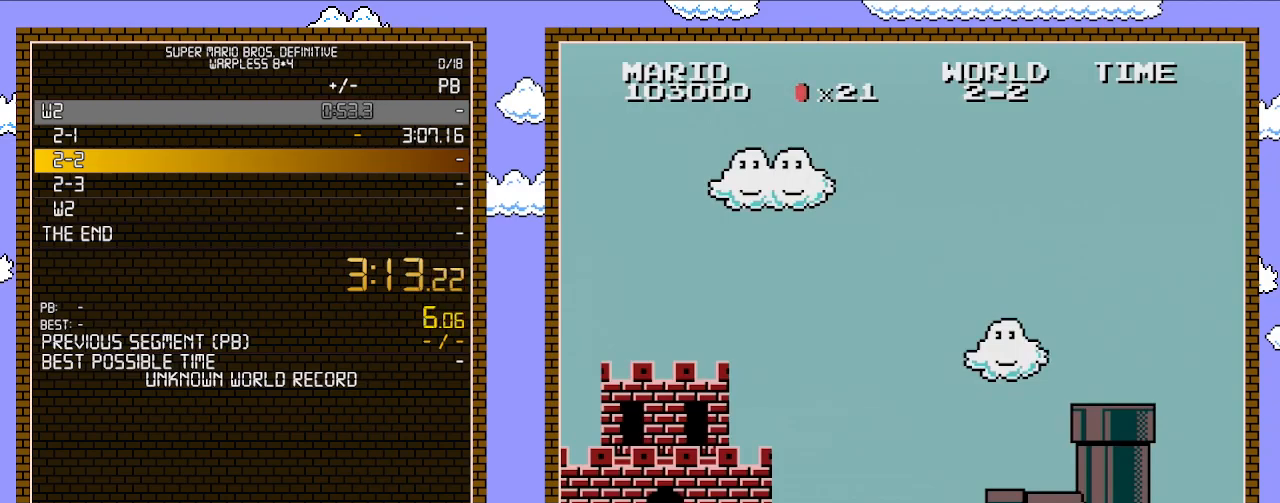
{"buttons": ["B", "DPAD_RIGHT"], "events": [[267, "B", "up"], [267, "DPAD_RIGHT", "up"], [267, "SELECT", "down"], [283, "B", "down"], [283, "DPAD_RIGHT", "down"], [283, "SELECT", "up"]]}
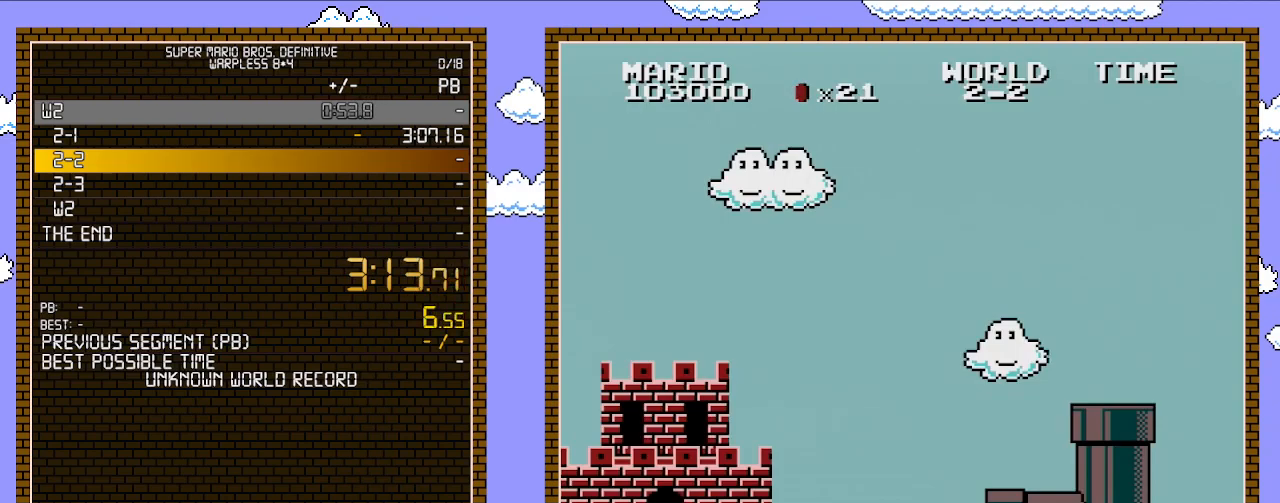
{"buttons": ["B", "DPAD_RIGHT"], "events": []}
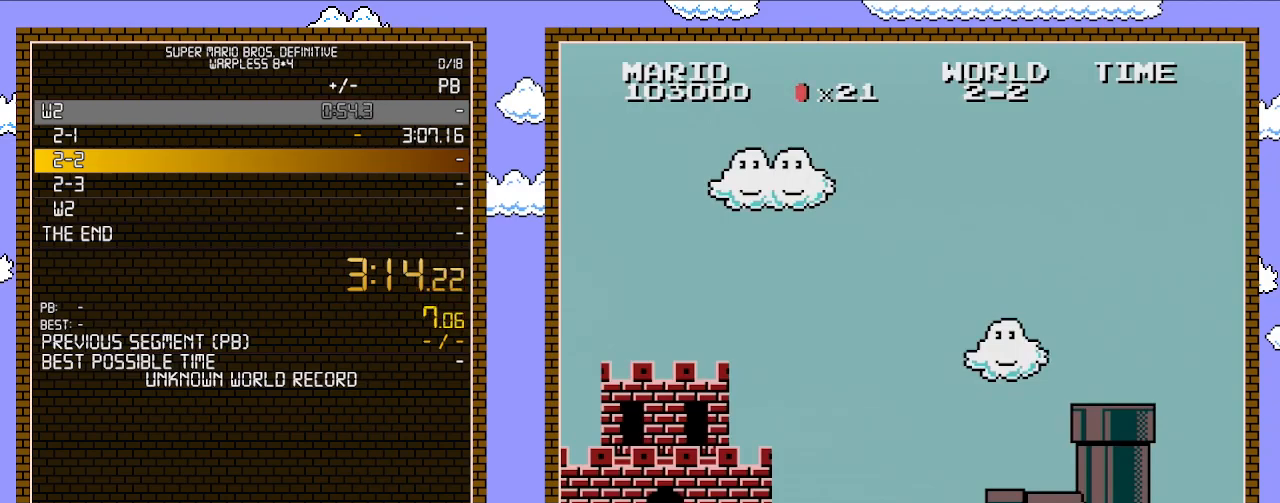
{"buttons": ["B", "DPAD_RIGHT"], "events": []}
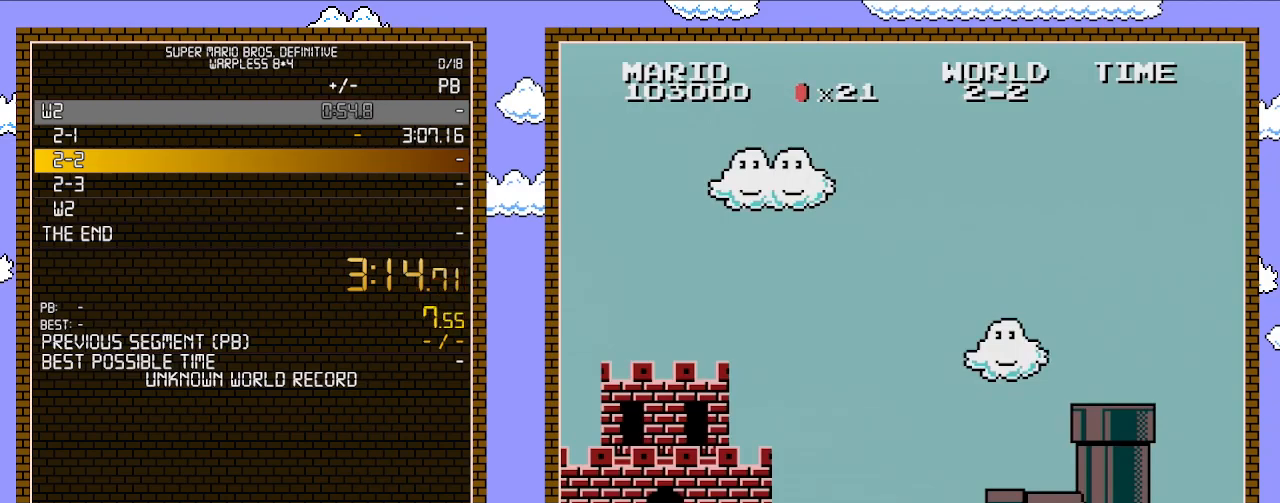
{"buttons": ["B", "DPAD_RIGHT"], "events": []}
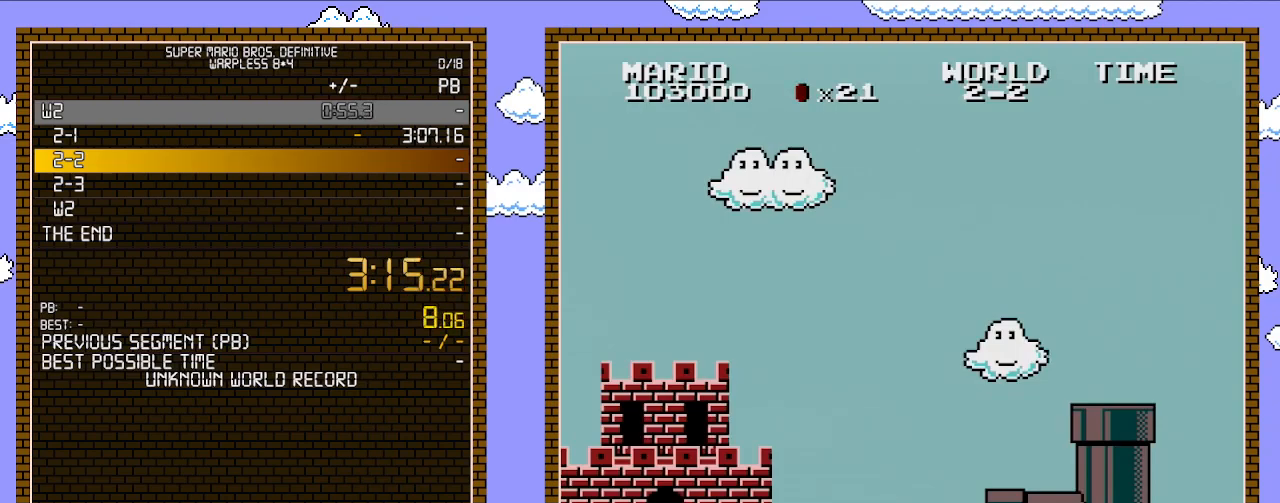
{"buttons": ["B", "DPAD_RIGHT"], "events": []}
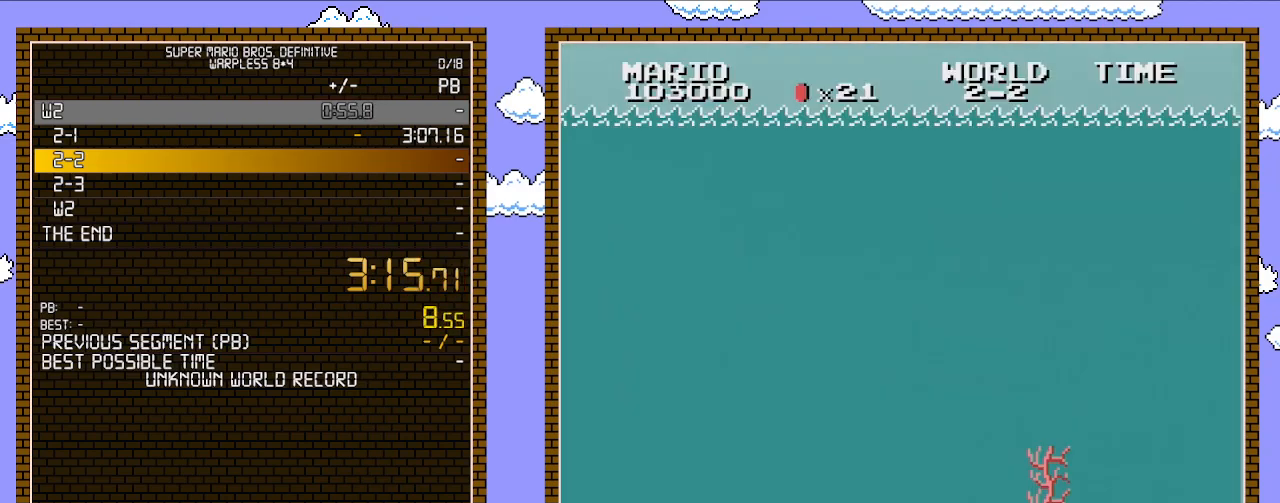
{"buttons": ["B", "DPAD_RIGHT"], "events": []}
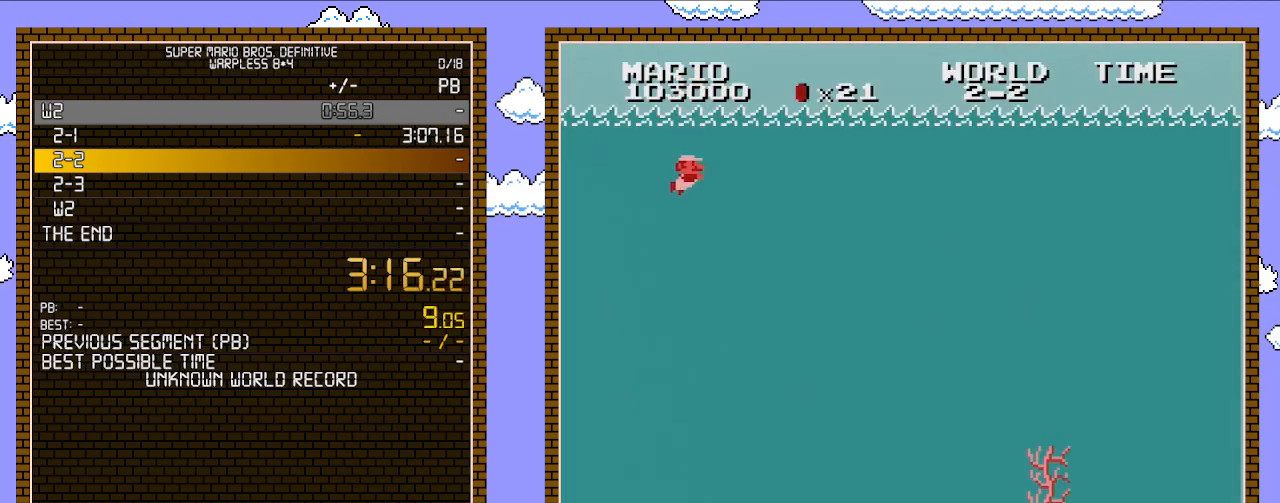
{"buttons": ["A", "DPAD_RIGHT"], "events": [[283, "B", "up"], [417, "A", "down"]]}
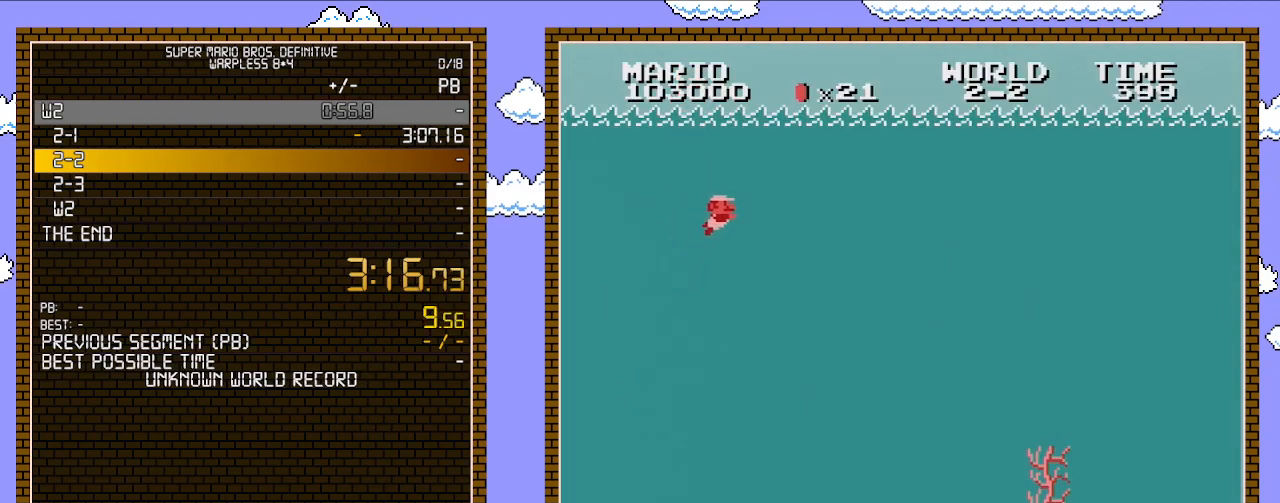
{"buttons": ["A", "DPAD_RIGHT"], "events": [[17, "A", "up"], [100, "A", "down"], [200, "A", "up"], [267, "A", "down"], [350, "A", "up"], [417, "A", "down"]]}
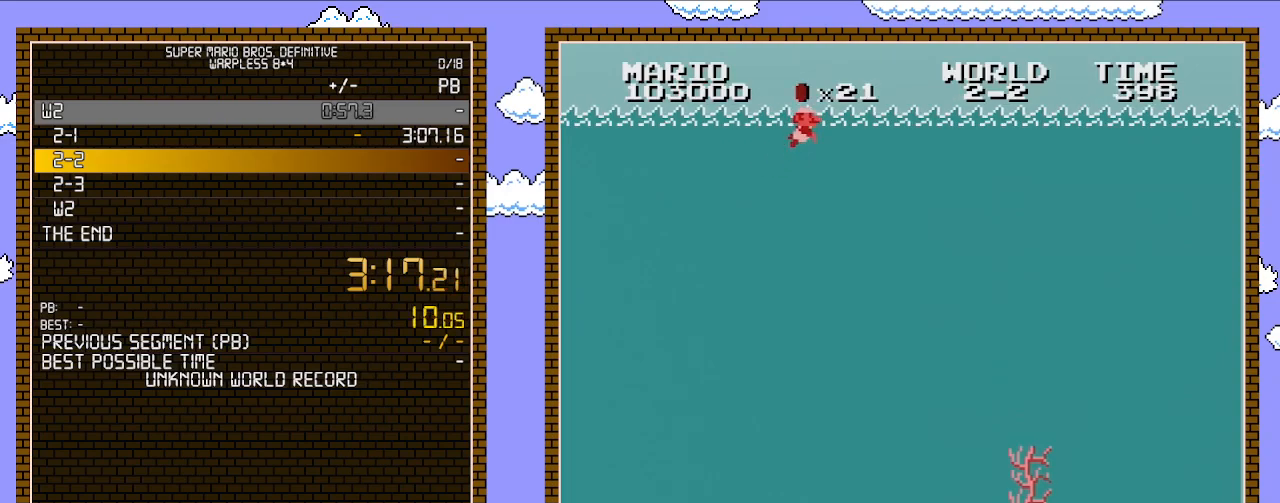
{"buttons": ["DPAD_RIGHT"], "events": [[17, "A", "up"]]}
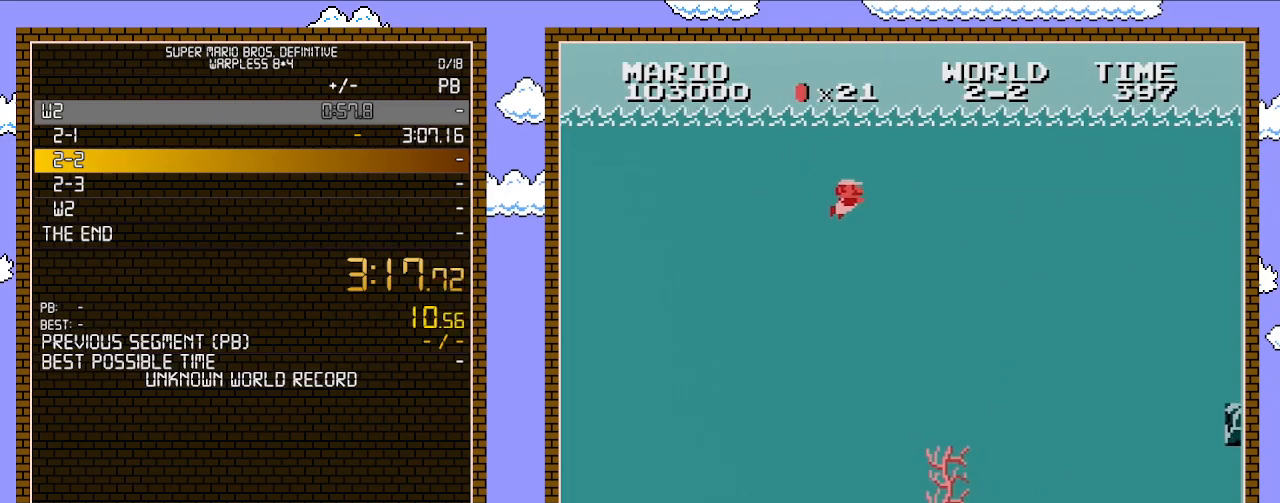
{"buttons": ["DPAD_RIGHT"], "events": [[350, "A", "down"], [483, "A", "up"]]}
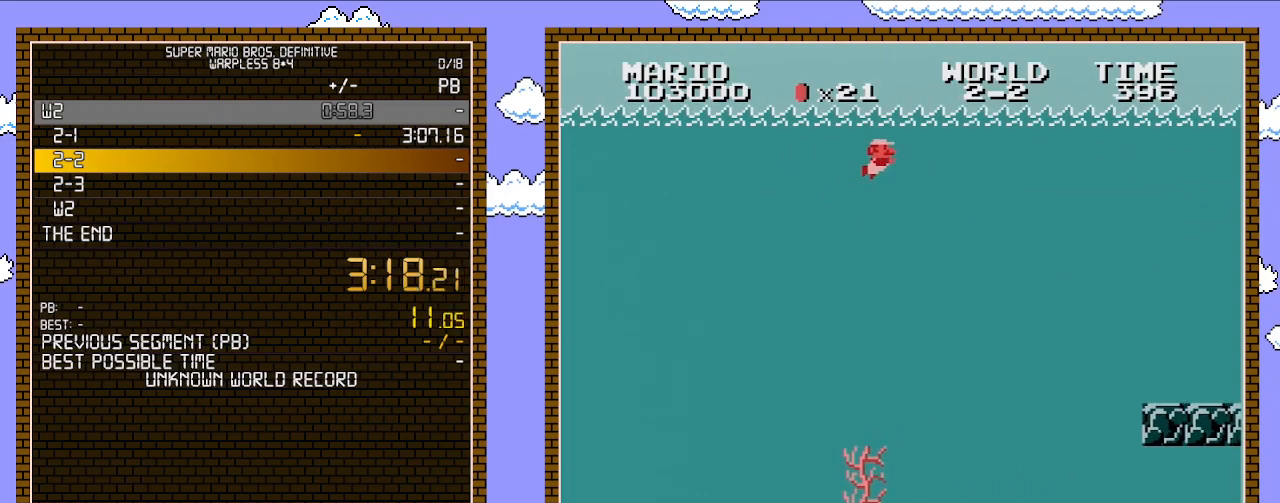
{"buttons": ["DPAD_RIGHT"], "events": [[33, "A", "down"], [167, "A", "up"]]}
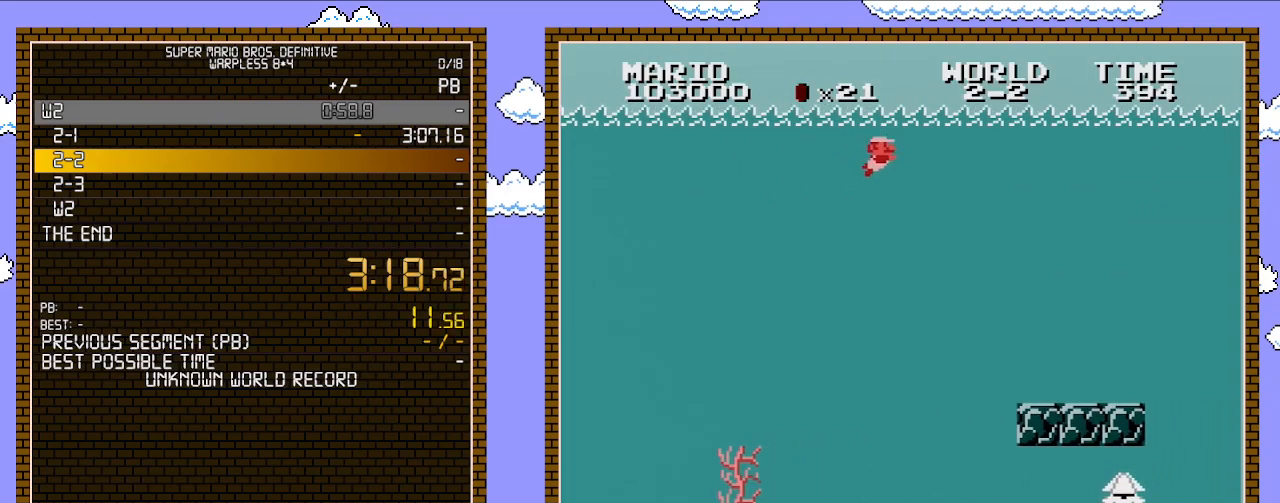
{"buttons": ["A", "DPAD_RIGHT"], "events": [[417, "A", "down"]]}
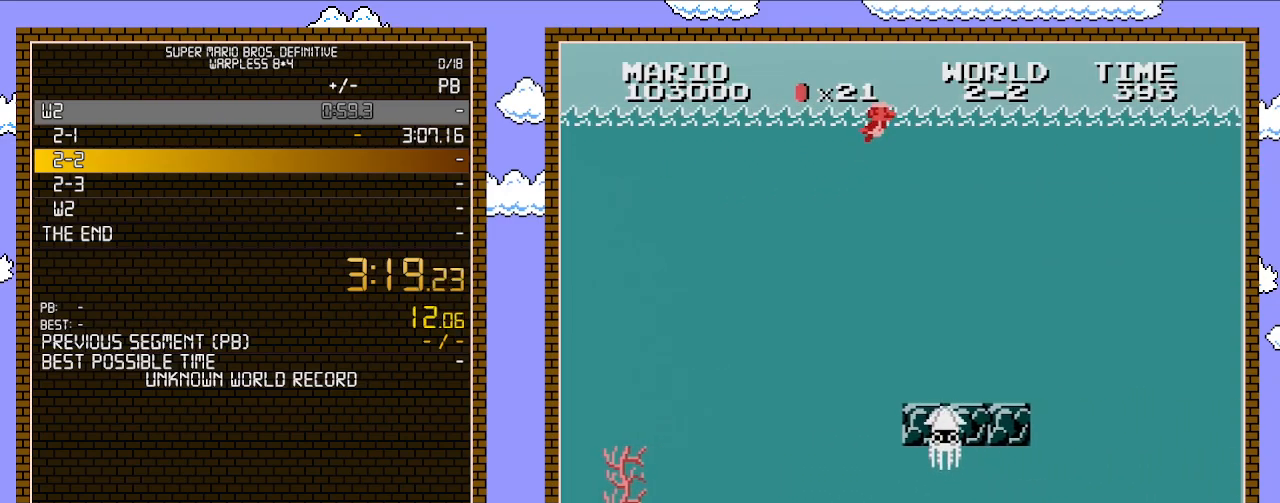
{"buttons": ["DPAD_RIGHT"], "events": [[17, "A", "up"], [100, "A", "down"], [233, "A", "up"]]}
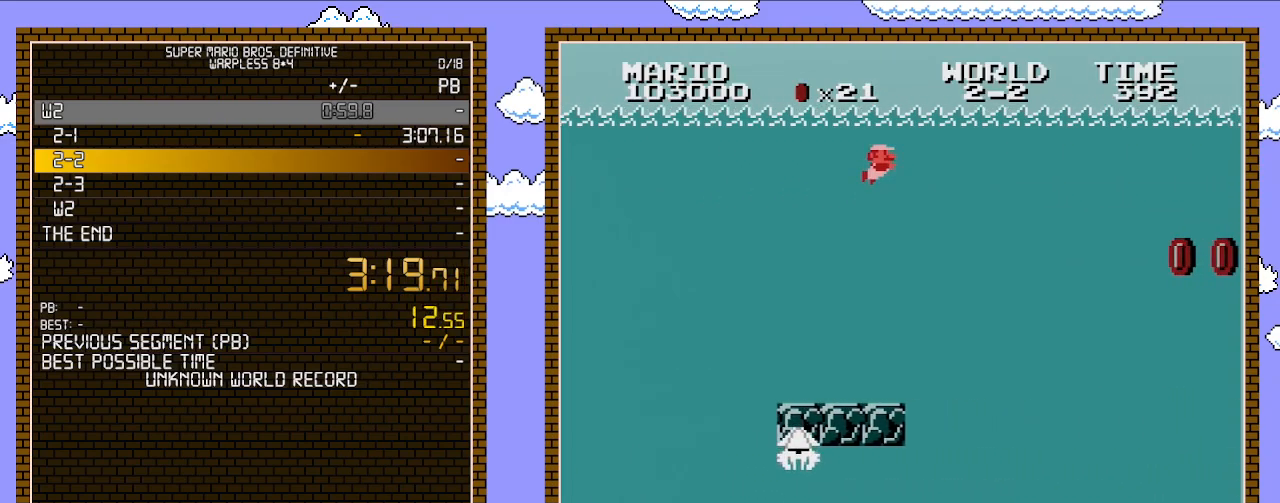
{"buttons": ["DPAD_RIGHT"], "events": [[350, "A", "down"], [483, "A", "up"]]}